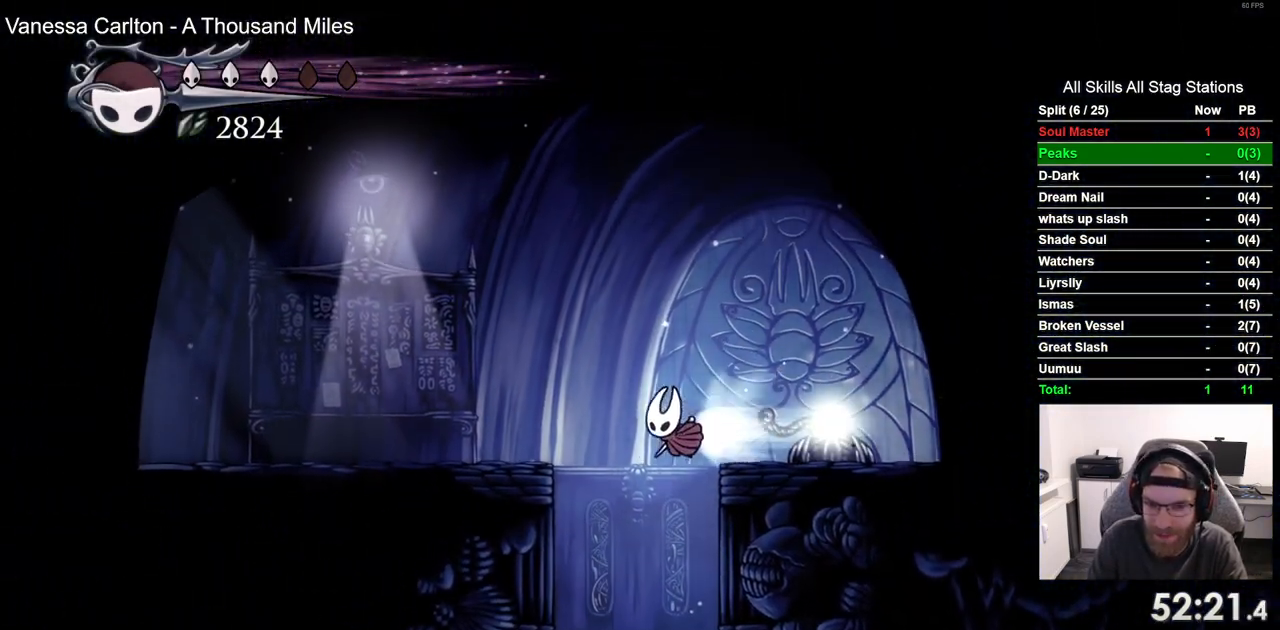
Gameplay with a controller (PlayStation layout); each line is a JSON object with the inputs held at the frame after it. "events" lists button and stick changes between this image and that frame as [ms after this image, input, new state], when the widget could be followed in between. Not read: CROSS R1.
{"buttons": ["R2", "DPAD_LEFT"], "left_stick": "center", "right_stick": "center", "events": [[150, "R2", "up"], [483, "R2", "down"]]}
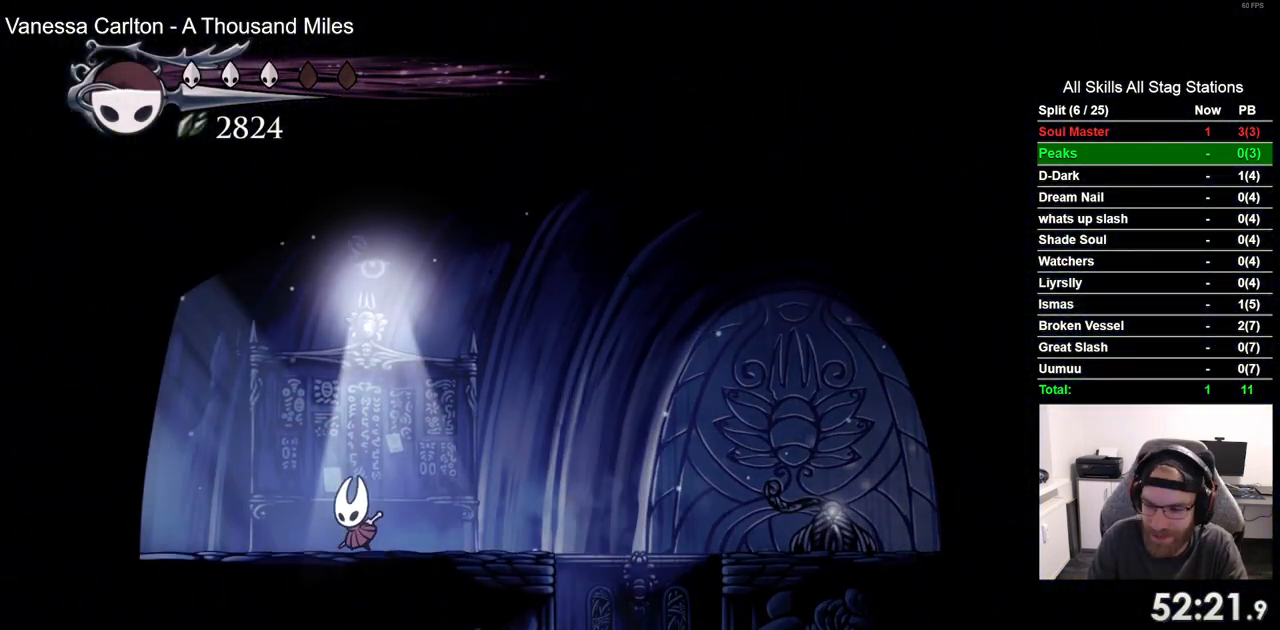
{"buttons": ["DPAD_LEFT"], "left_stick": "center", "right_stick": "center", "events": [[183, "R2", "up"]]}
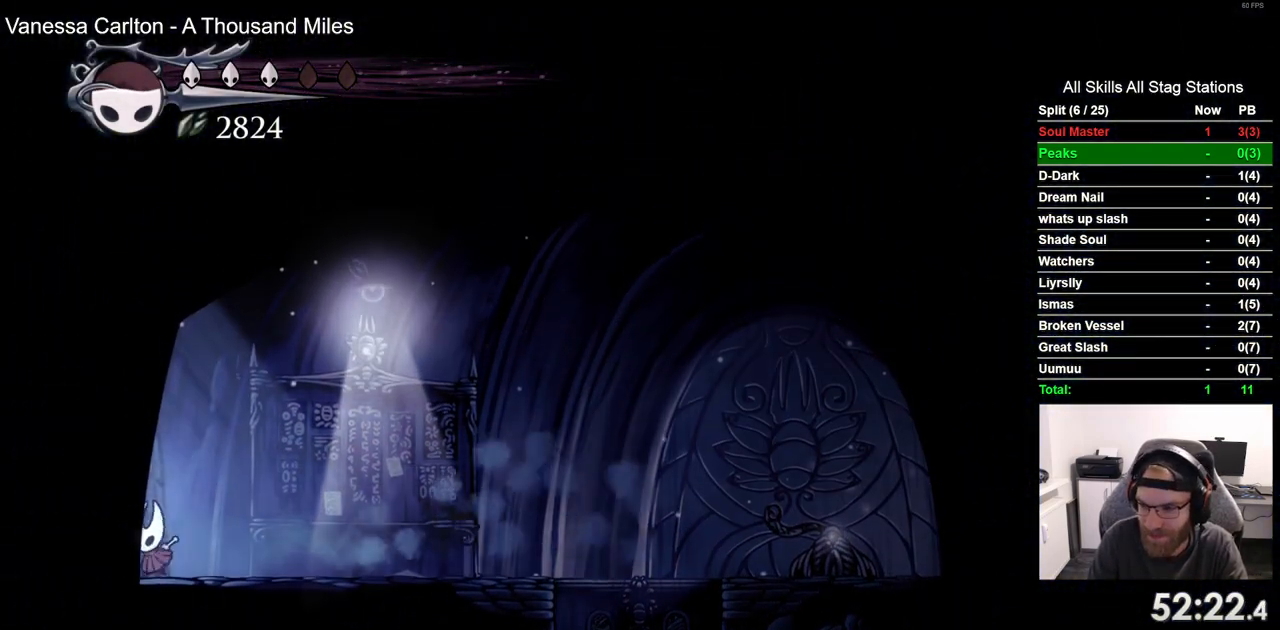
{"buttons": ["DPAD_LEFT"], "left_stick": "center", "right_stick": "center", "events": []}
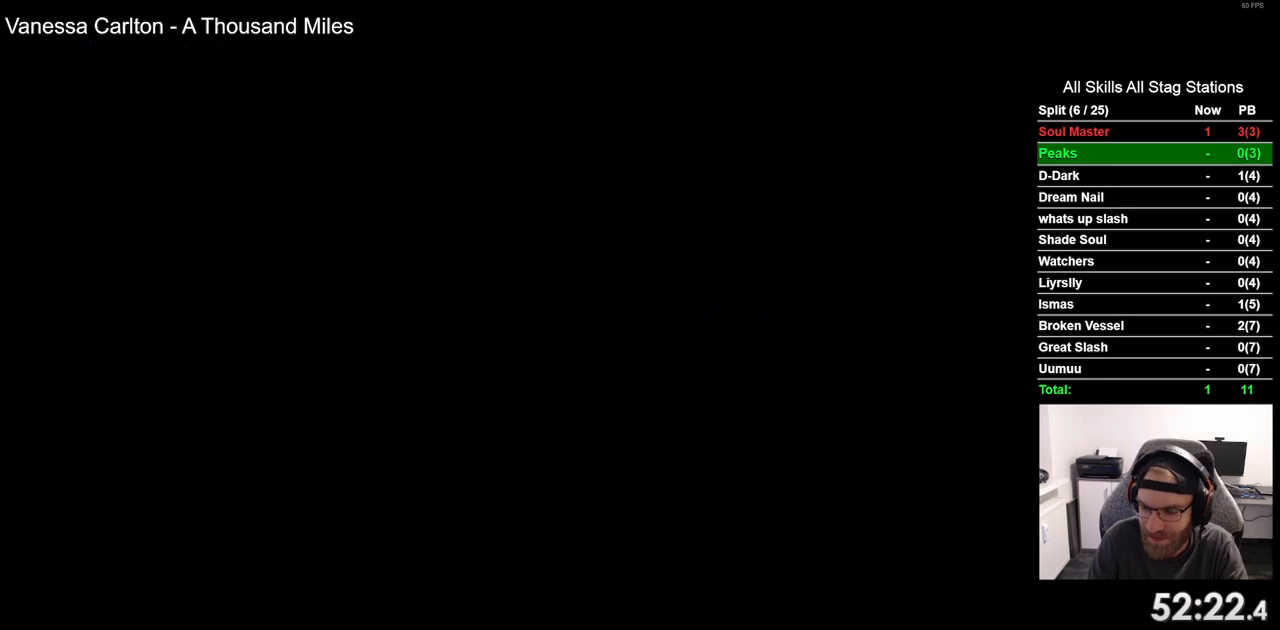
{"buttons": ["DPAD_LEFT"], "left_stick": "center", "right_stick": "center", "events": []}
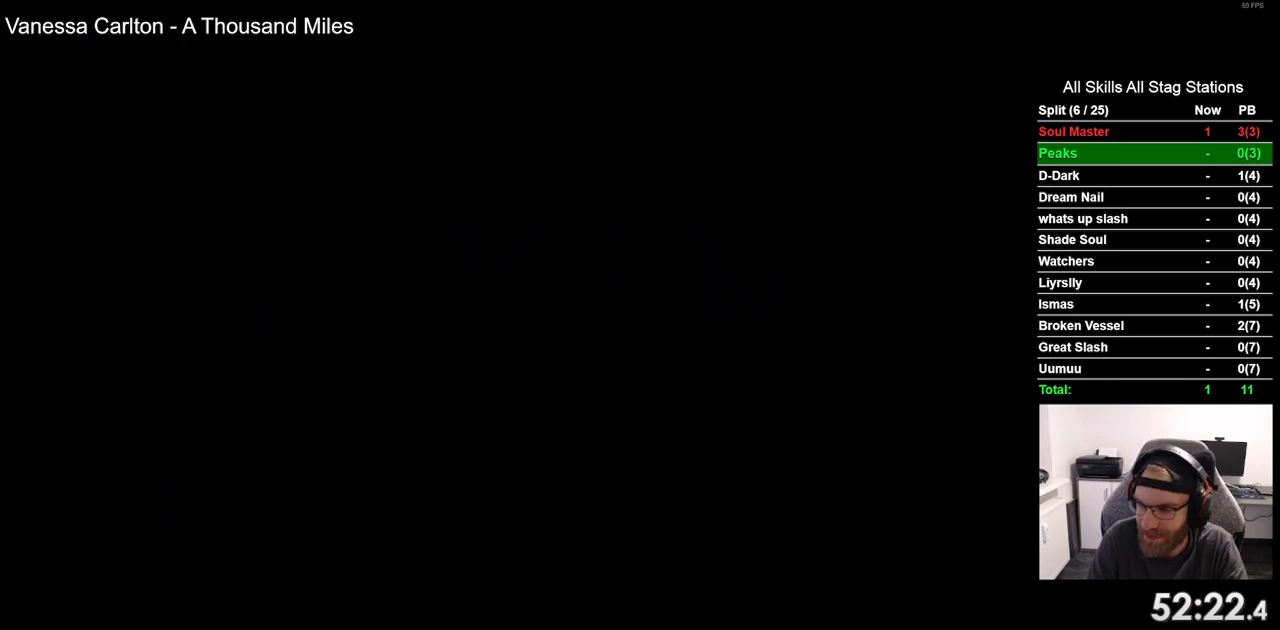
{"buttons": ["DPAD_LEFT"], "left_stick": "center", "right_stick": "center", "events": []}
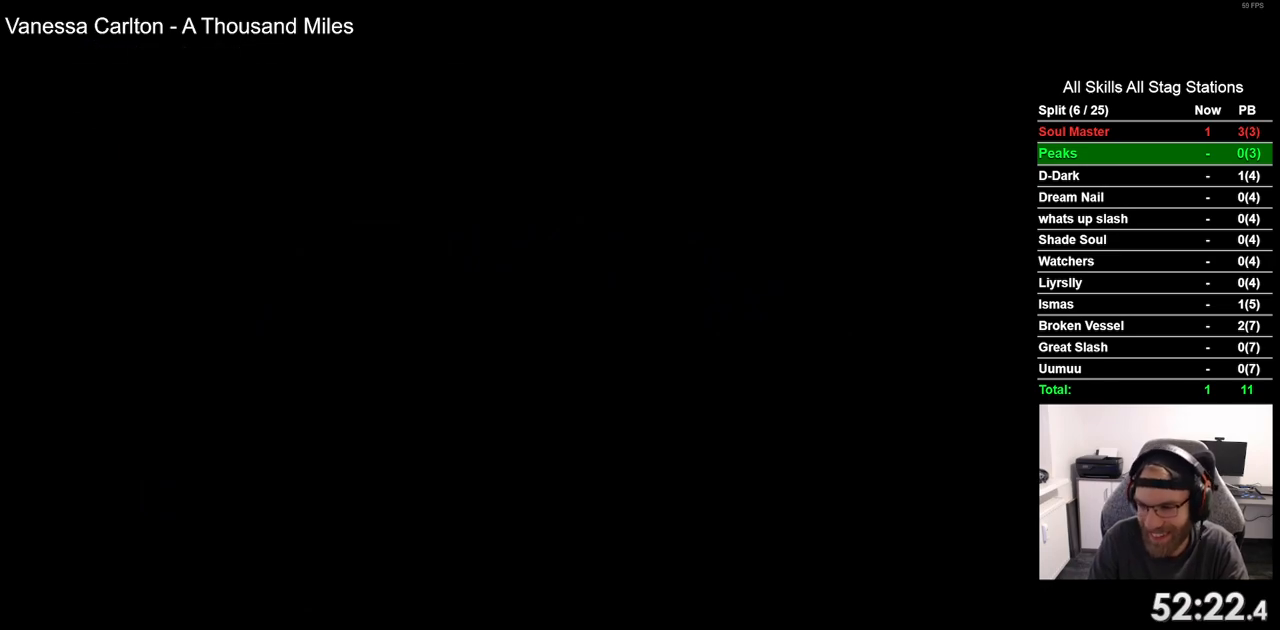
{"buttons": ["R2", "DPAD_LEFT"], "left_stick": "center", "right_stick": "center", "events": [[400, "R2", "down"]]}
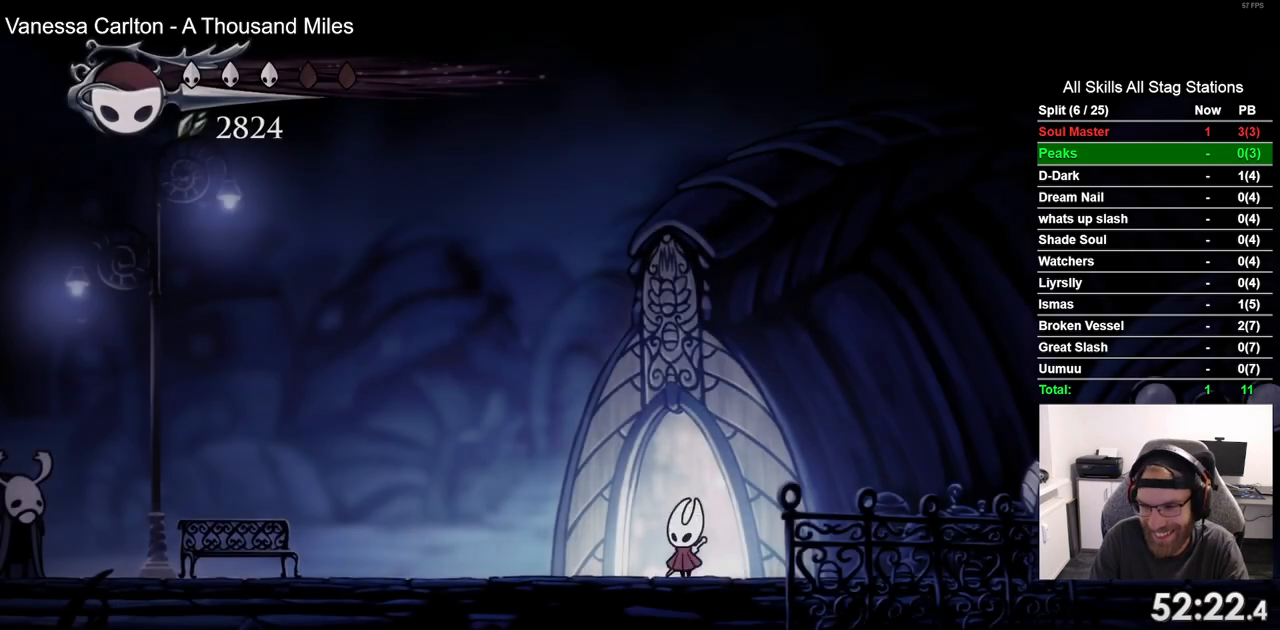
{"buttons": ["R2", "DPAD_LEFT"], "left_stick": "center", "right_stick": "center", "events": [[100, "R2", "up"], [417, "R2", "down"]]}
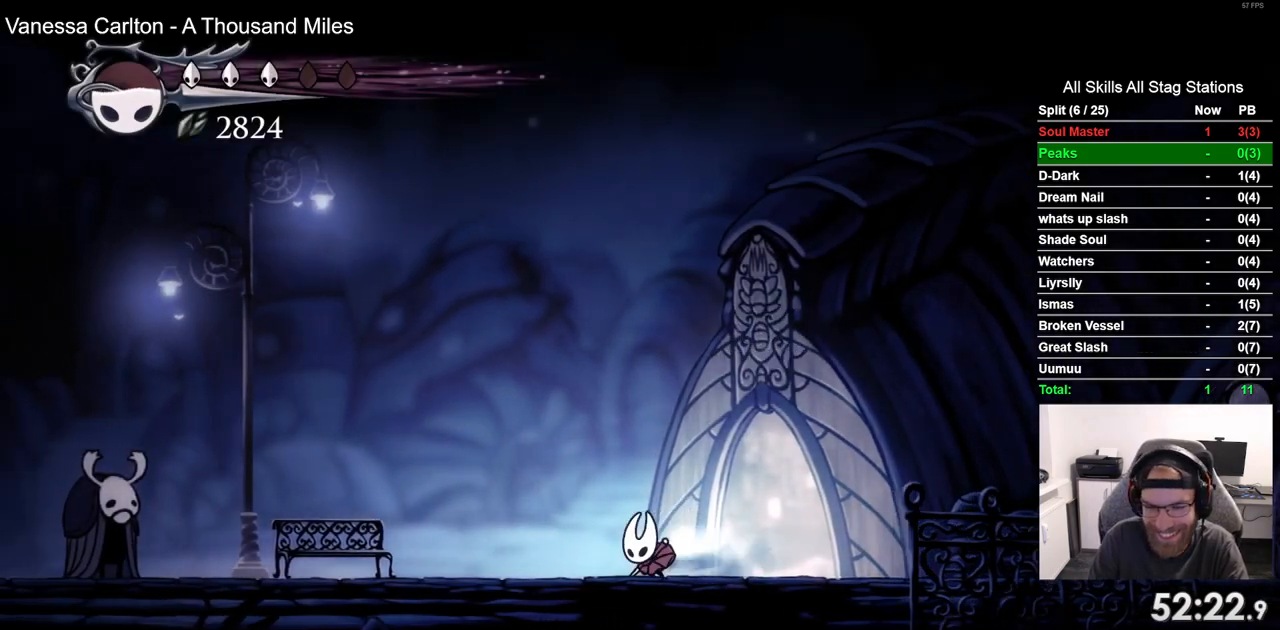
{"buttons": ["R2", "DPAD_LEFT"], "left_stick": "center", "right_stick": "center", "events": [[100, "R2", "up"], [450, "R2", "down"]]}
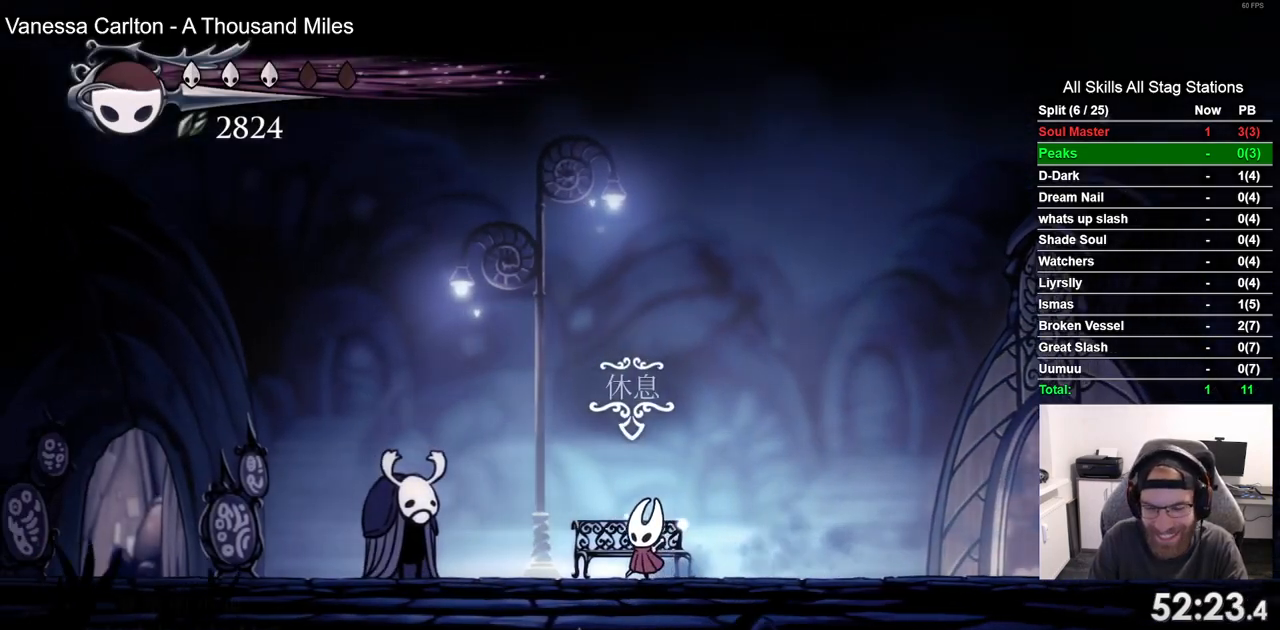
{"buttons": ["DPAD_LEFT"], "left_stick": "center", "right_stick": "center", "events": [[150, "R2", "up"]]}
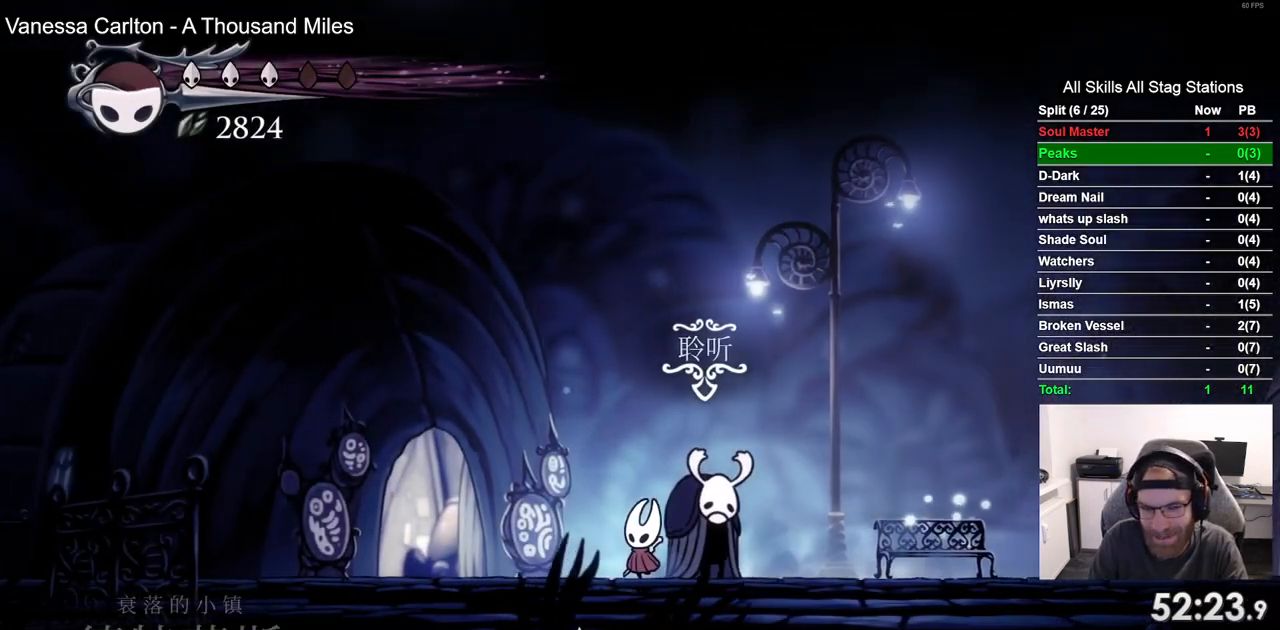
{"buttons": ["DPAD_LEFT"], "left_stick": "center", "right_stick": "center", "events": []}
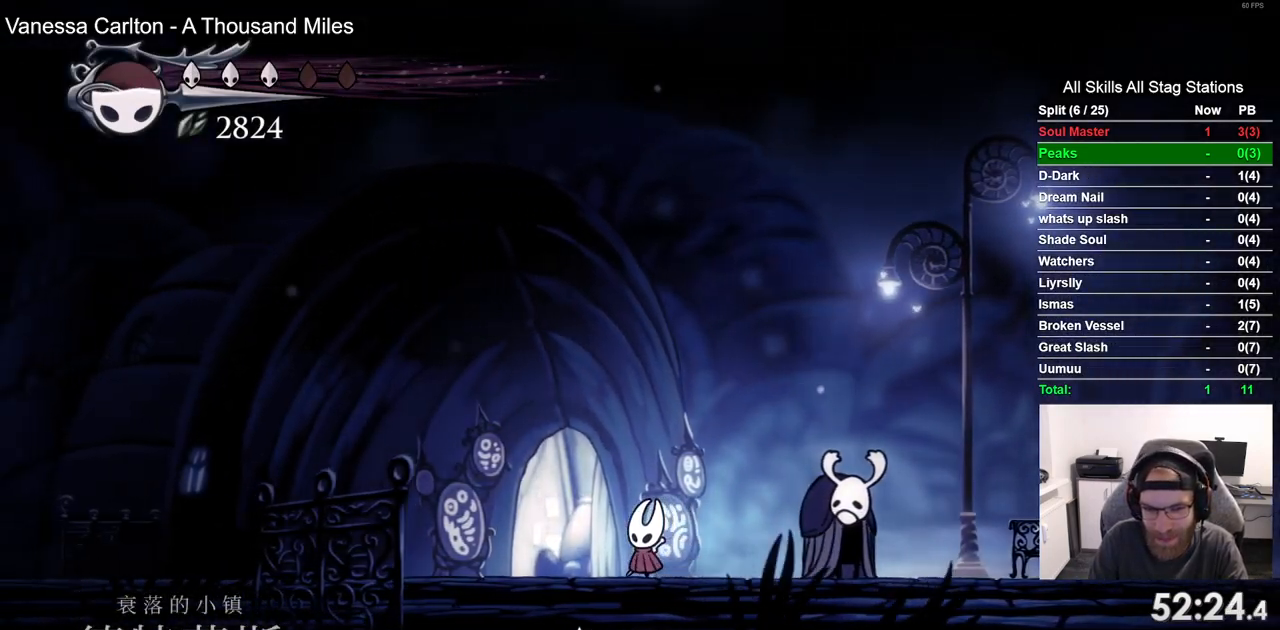
{"buttons": [], "left_stick": "center", "right_stick": "center", "events": [[183, "DPAD_UP", "down"], [200, "DPAD_LEFT", "up"], [433, "DPAD_UP", "up"]]}
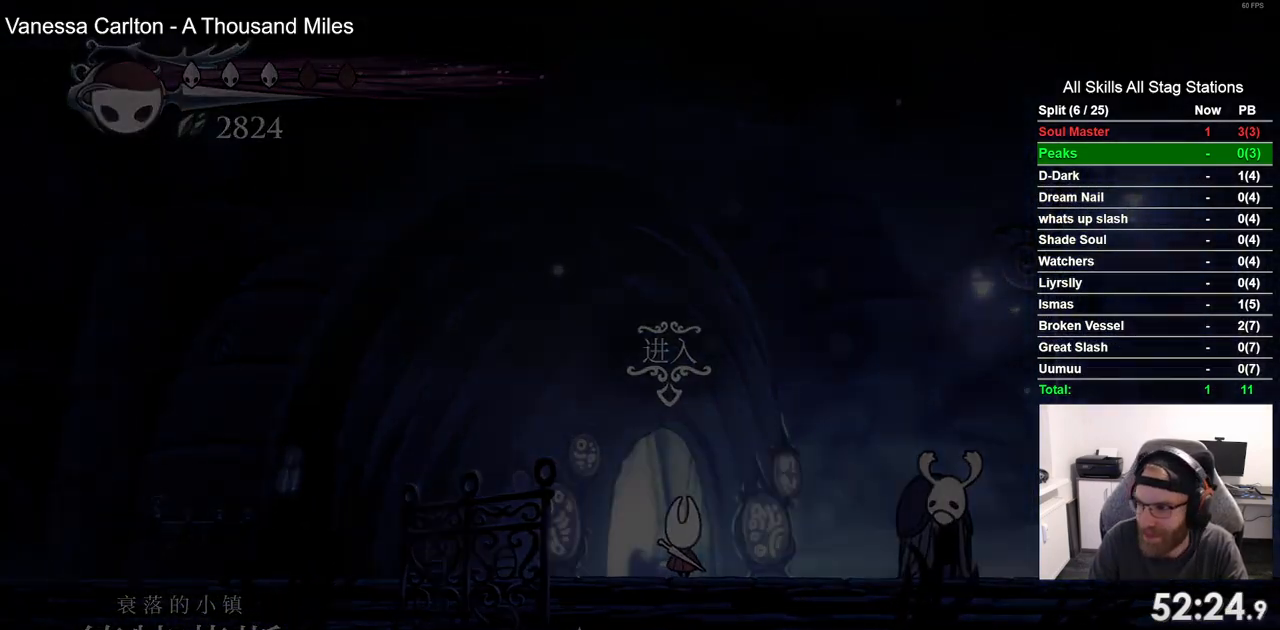
{"buttons": ["DPAD_RIGHT"], "left_stick": "center", "right_stick": "center", "events": [[117, "DPAD_RIGHT", "down"]]}
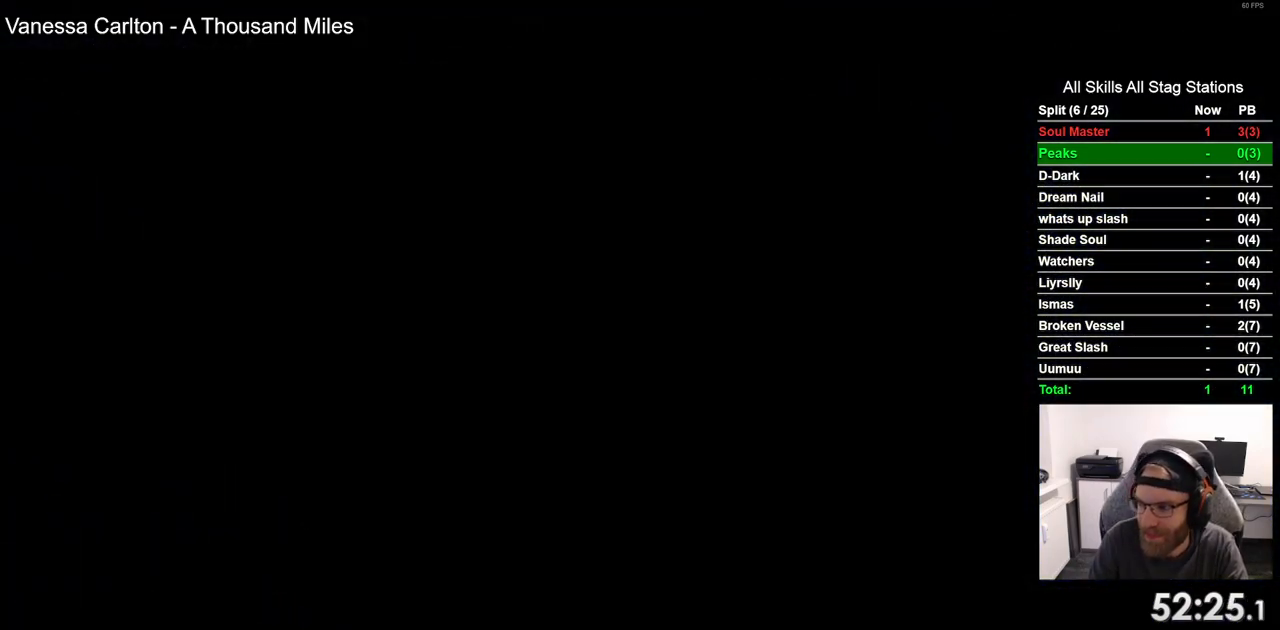
{"buttons": ["DPAD_RIGHT"], "left_stick": "center", "right_stick": "center", "events": []}
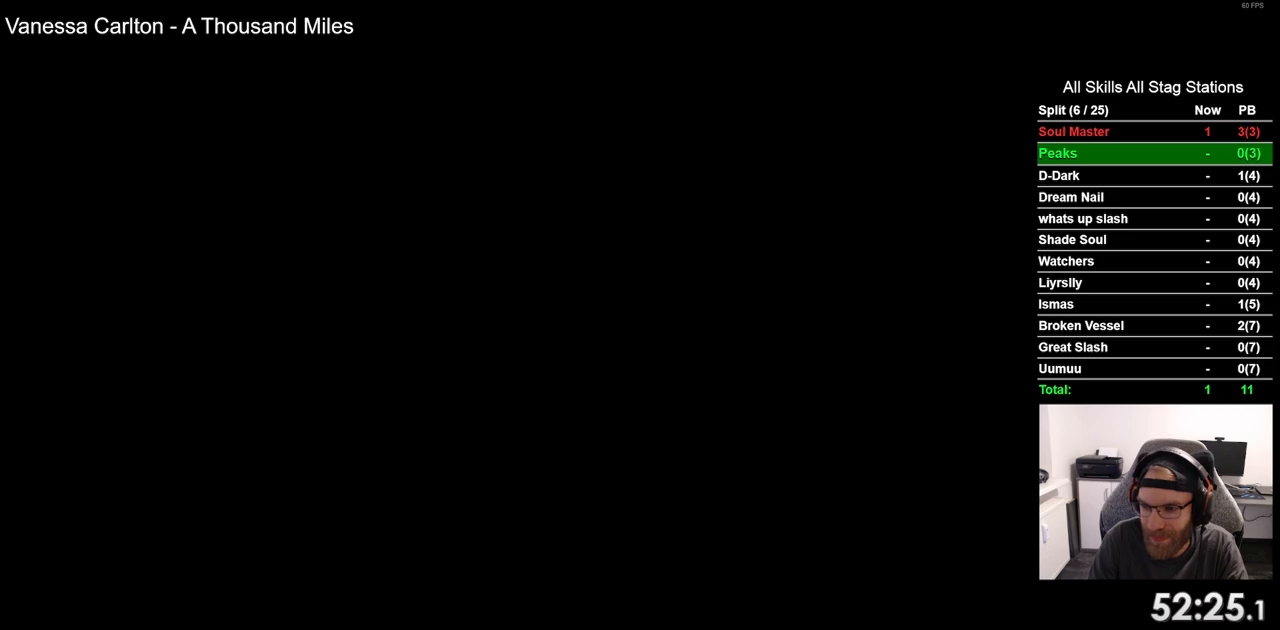
{"buttons": ["DPAD_RIGHT"], "left_stick": "center", "right_stick": "center", "events": []}
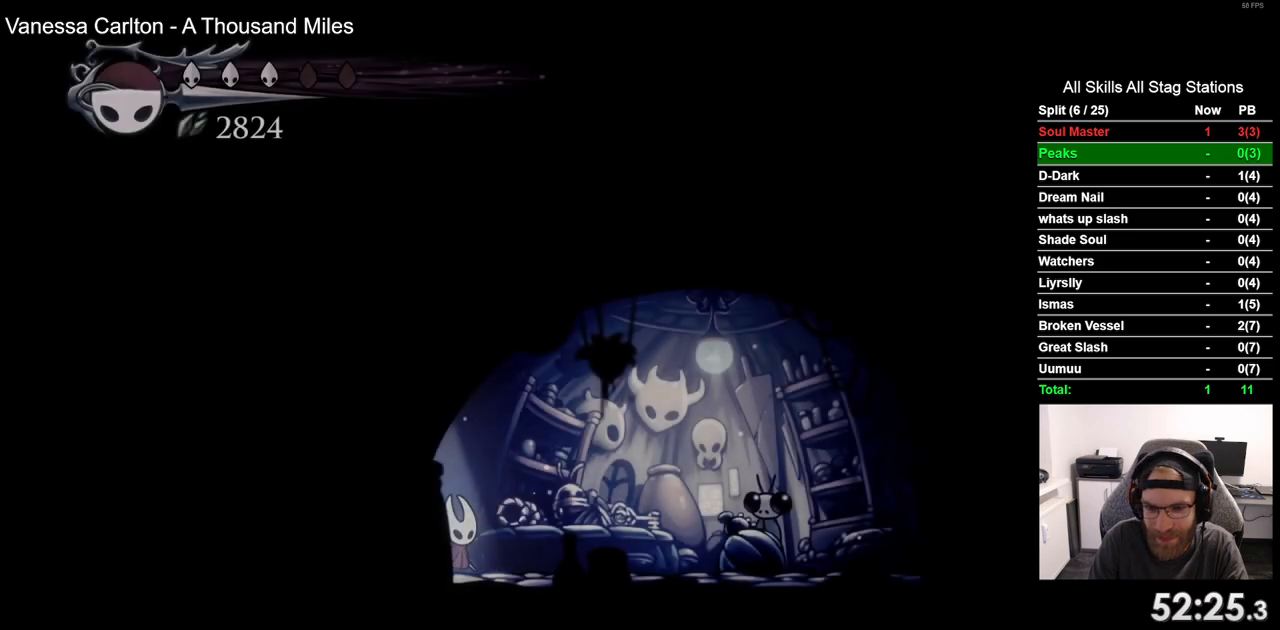
{"buttons": ["DPAD_RIGHT"], "left_stick": "center", "right_stick": "center", "events": []}
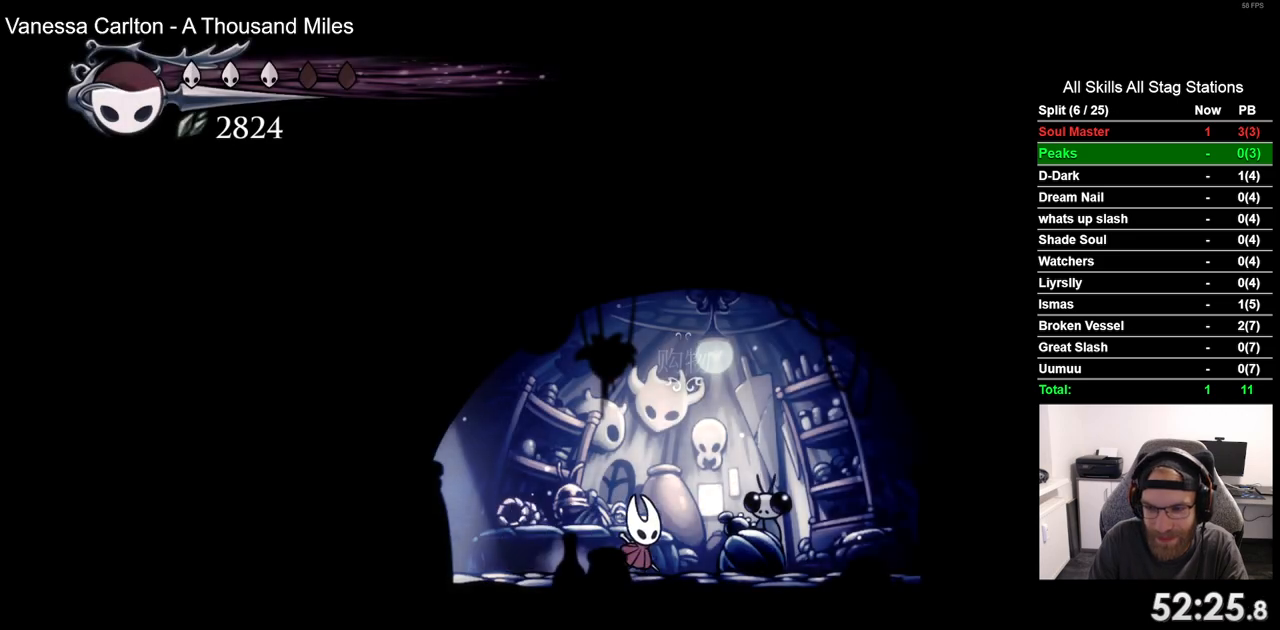
{"buttons": [], "left_stick": "center", "right_stick": "center", "events": [[200, "DPAD_RIGHT", "up"], [217, "DPAD_UP", "down"], [367, "DPAD_UP", "up"]]}
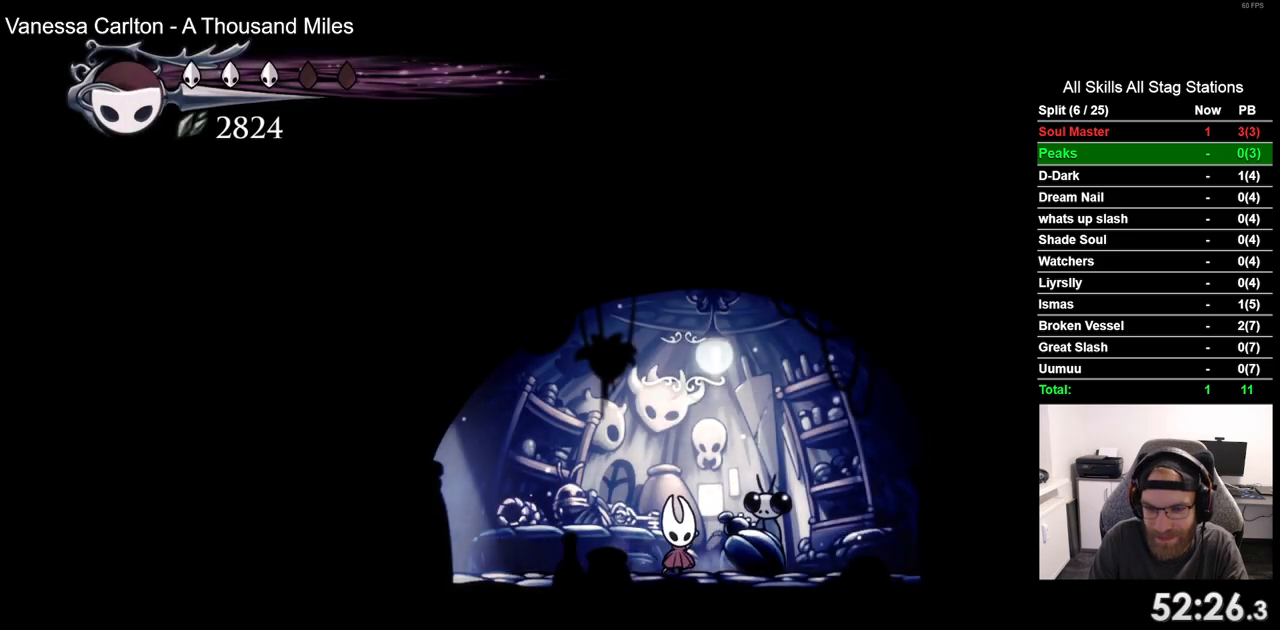
{"buttons": [], "left_stick": "center", "right_stick": "center", "events": []}
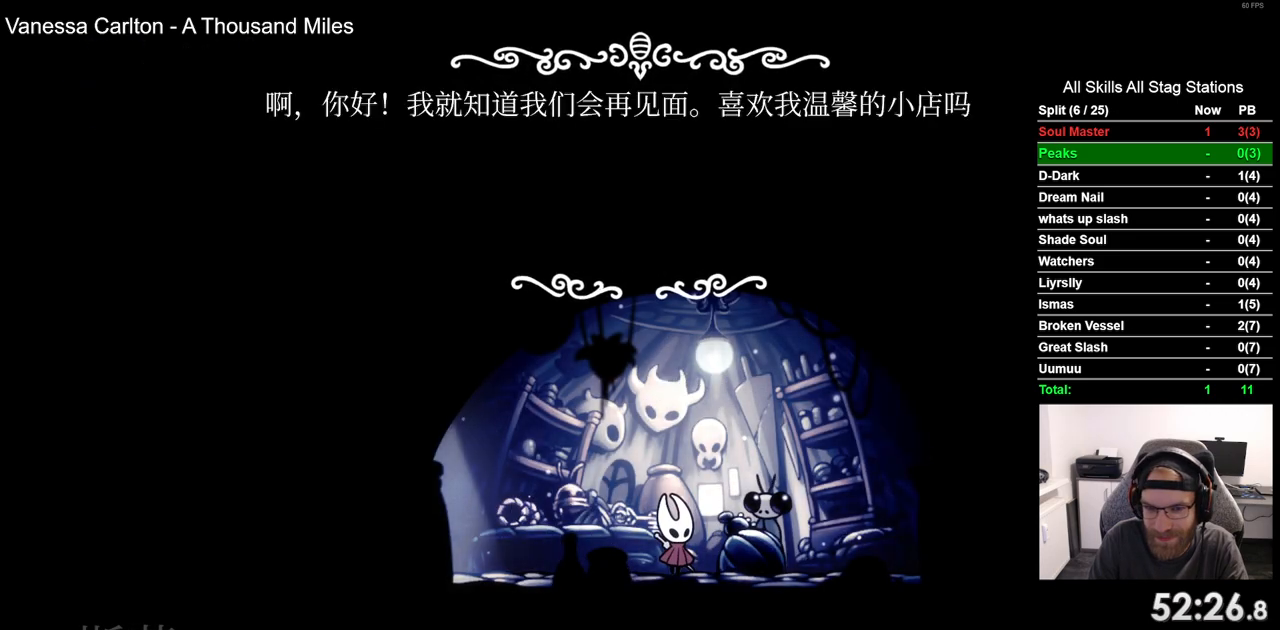
{"buttons": [], "left_stick": "center", "right_stick": "center", "events": []}
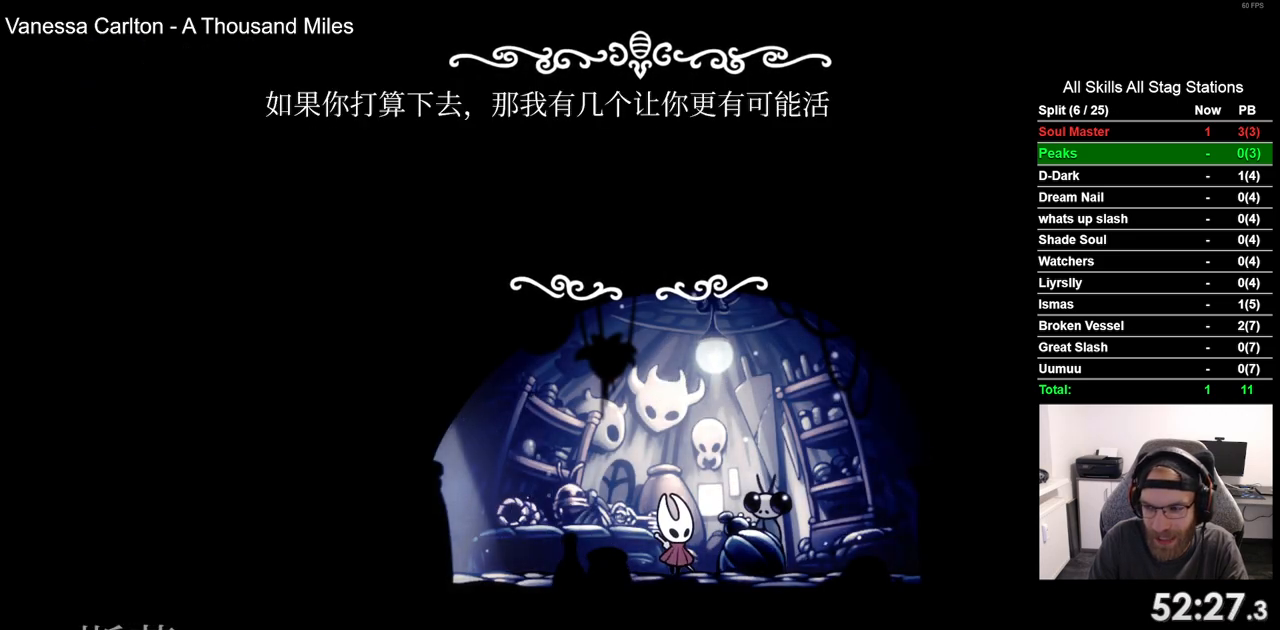
{"buttons": [], "left_stick": "center", "right_stick": "center", "events": []}
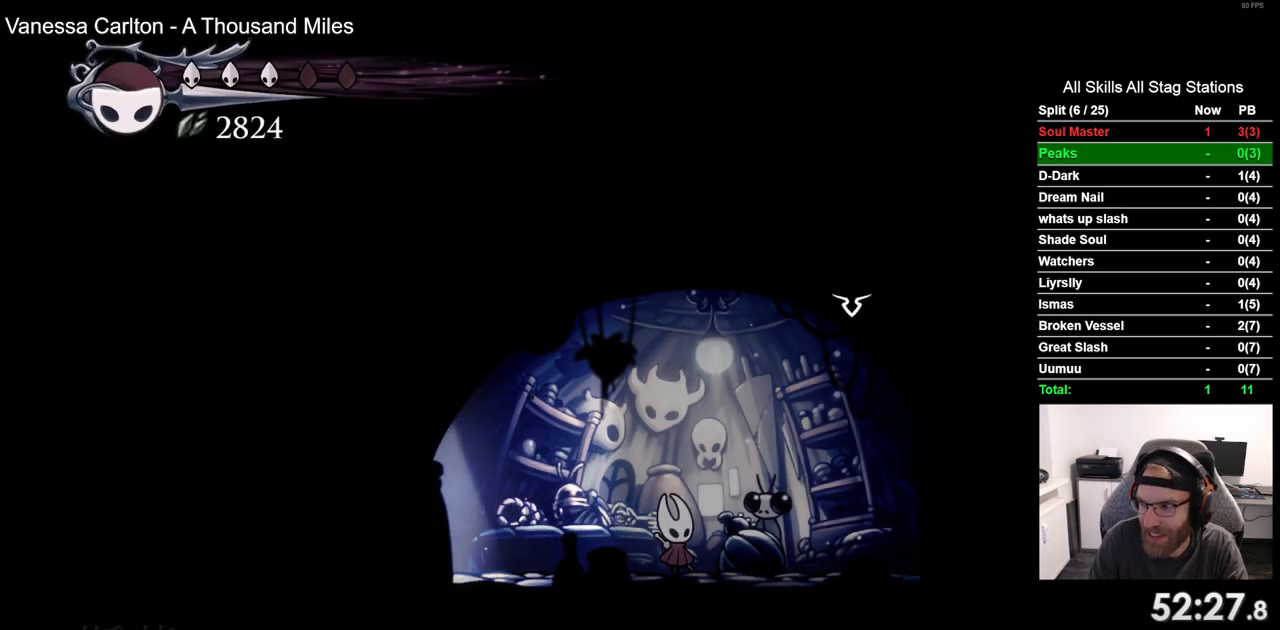
{"buttons": [], "left_stick": "center", "right_stick": "center", "events": []}